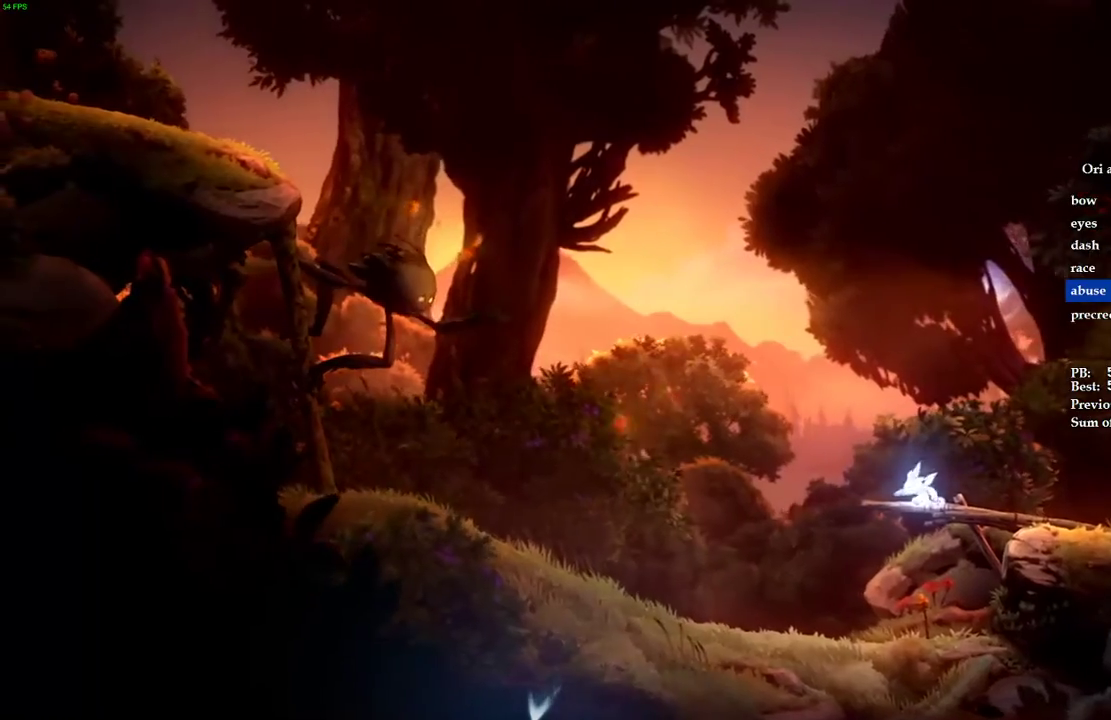
Gameplay with keyboard; each line is a JSON object with the keys held at the frame after it. "events" lists presses ("down") and releases ("up") of "1", "2", "3", "4", "5", "a", "alt", "b", "c", "caps_lock", "ctrl", "d", "e", "escape", "f", "f1", "f2", "f3", "f4", "f5", "g", "q", "r", "s", "shift", "space", "super", "t", "tab", "tilde", "v", "w", "x" and "z" between this image and that frame as [ms after this image, input, new state], when the widget could be followed in between. No other keys are recorded. Mouse input is not recorded.
{"keys": ["escape", "w"], "events": [[360, "escape", "down"], [480, "w", "down"]]}
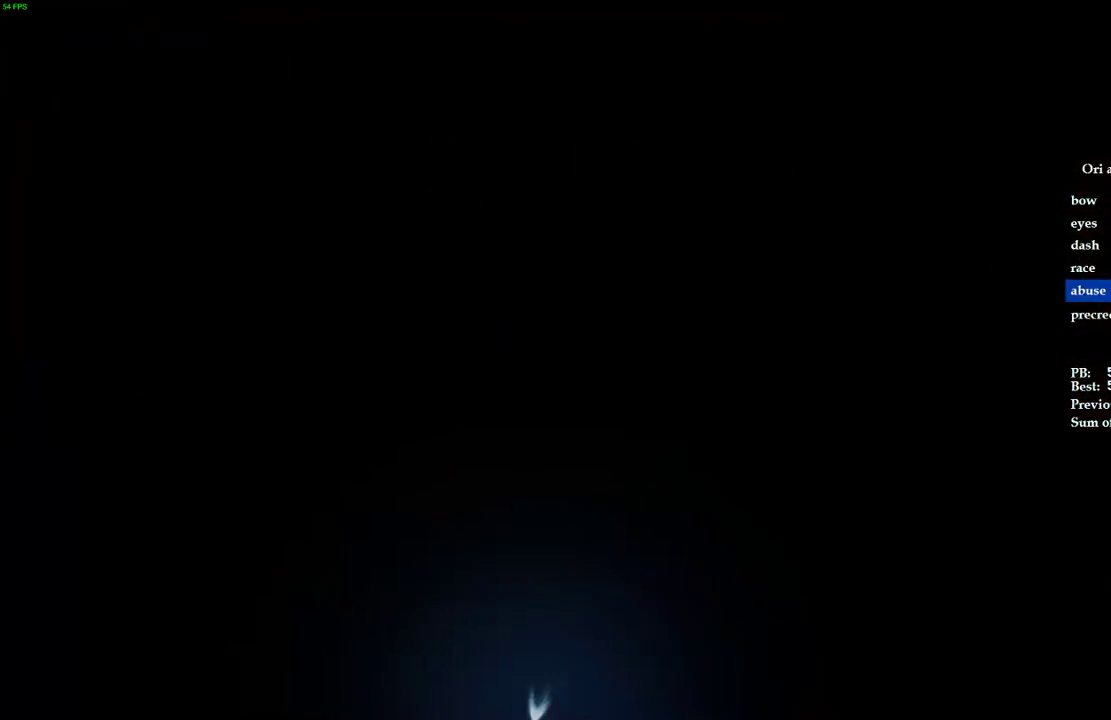
{"keys": [], "events": [[20, "escape", "up"], [60, "space", "down"], [100, "w", "up"], [180, "space", "up"], [240, "escape", "down"], [340, "escape", "up"]]}
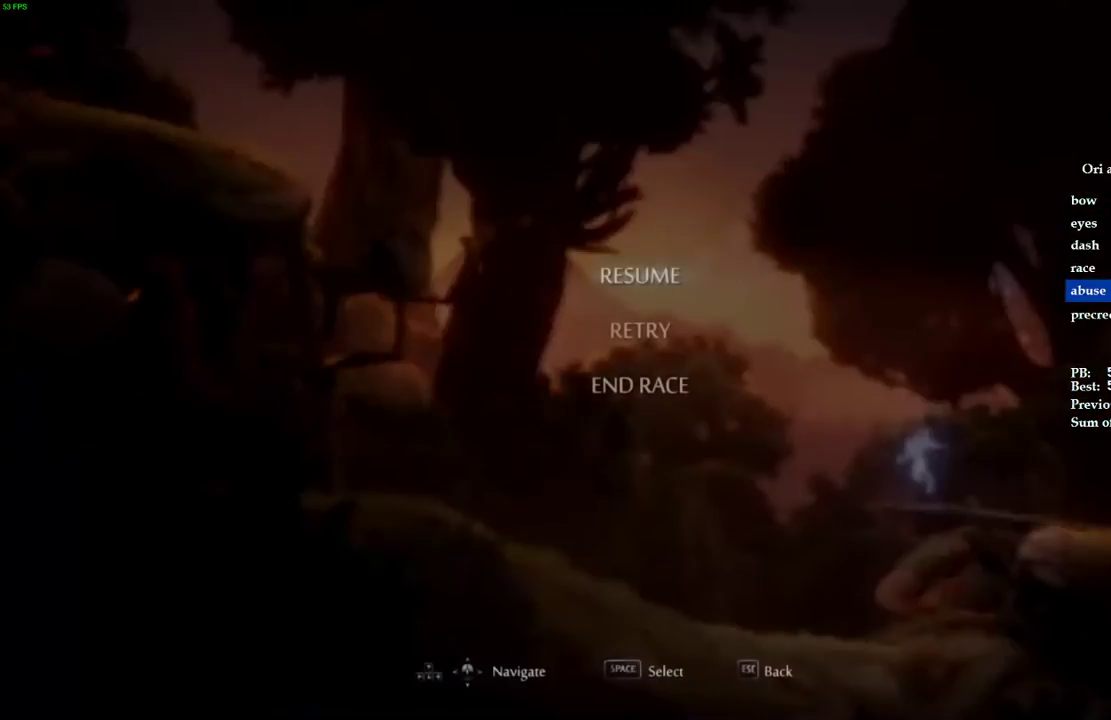
{"keys": [], "events": []}
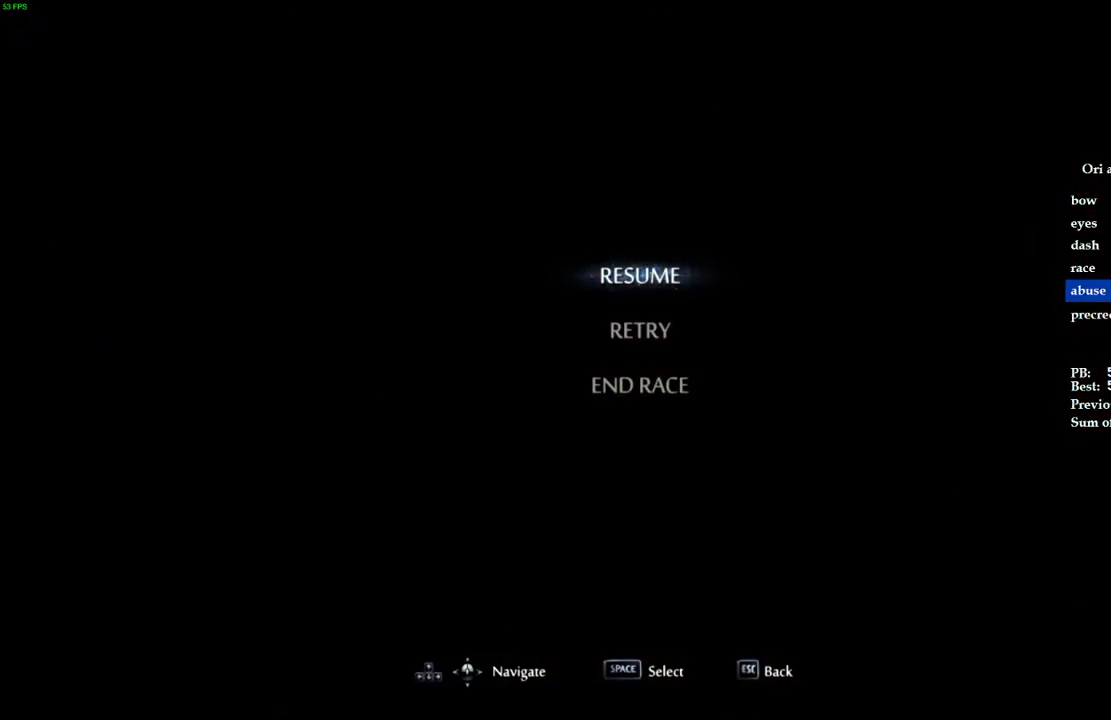
{"keys": [], "events": []}
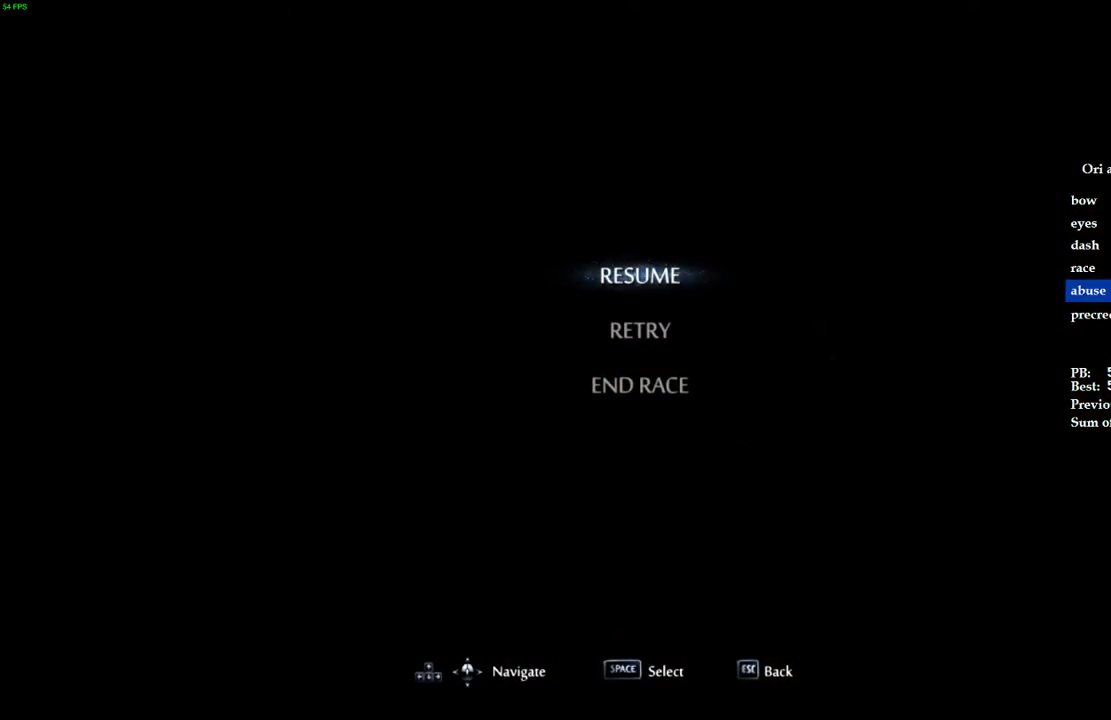
{"keys": ["a"], "events": [[160, "space", "down"], [280, "a", "down"], [280, "space", "up"]]}
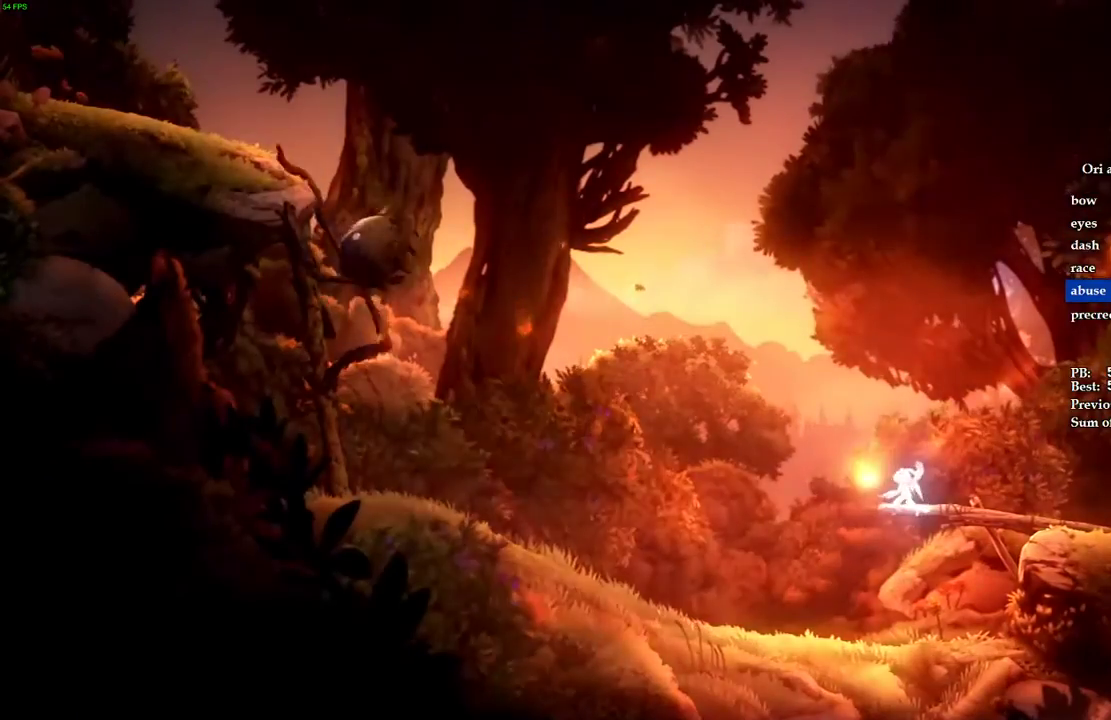
{"keys": ["a"], "events": []}